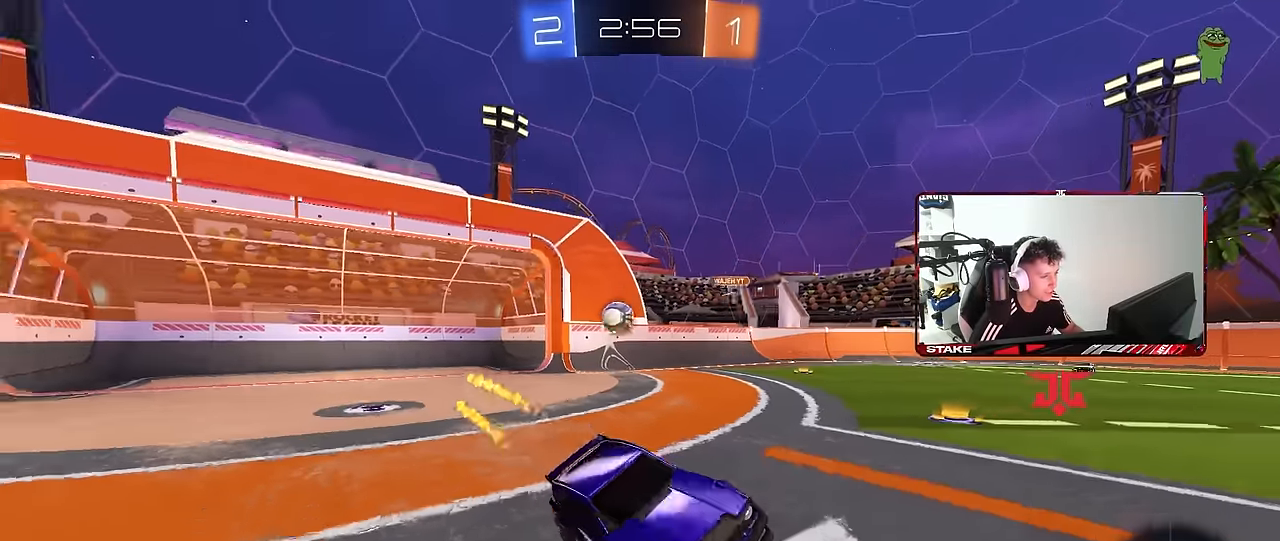
Gameplay with keyboard and mouse; each line is a JSON object with the keys and mouse buttons held at the frame after it. "events" lists presses ("down") and releases ("up") of "1", "2", "3", "4", "5", "a", "alt", "c", "caps_lock", "ctrl", "d", "e", "f", "g", "q", "r", "s", "shift", "space", "t", "tab", "v", "w", "x", "z", "mouse_left", "mouse_wheel" and "mouse_right" between this image and that frame as [ms after this image, input, new state], when the widget could be followed in between. "mouse_left", "mouse_wheel", "mouse_right" = the "left", "wheel", "right" buttons of the "mouse" list. No other keys are recorded. "wheel" means that the mouse wheel is clicked or scrolled. "mouse_move" is the direction in which the mouse moves at that frame (one of eight, or "still"), when it could be read.
{"keys": ["w"], "mouse": [], "mouse_move": "up", "events": [[84, "d", "down"], [84, "w", "down"], [117, "d", "up"], [217, "mouse_left", "up"]]}
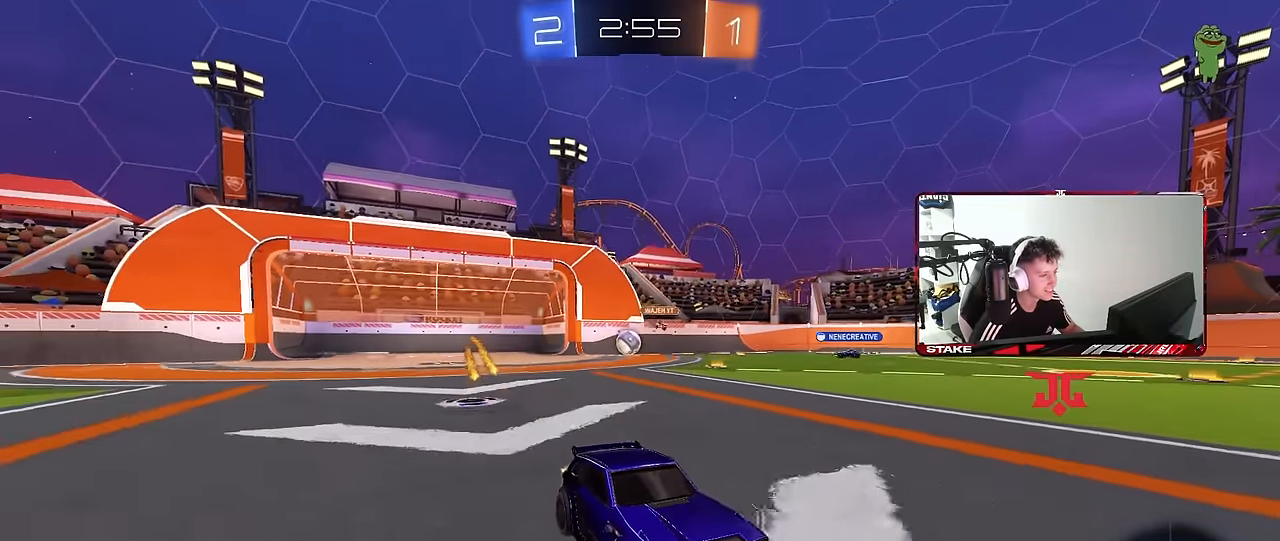
{"keys": ["d", "w"], "mouse": [], "mouse_move": "still", "events": [[134, "a", "down"], [234, "a", "up"], [317, "d", "down"]]}
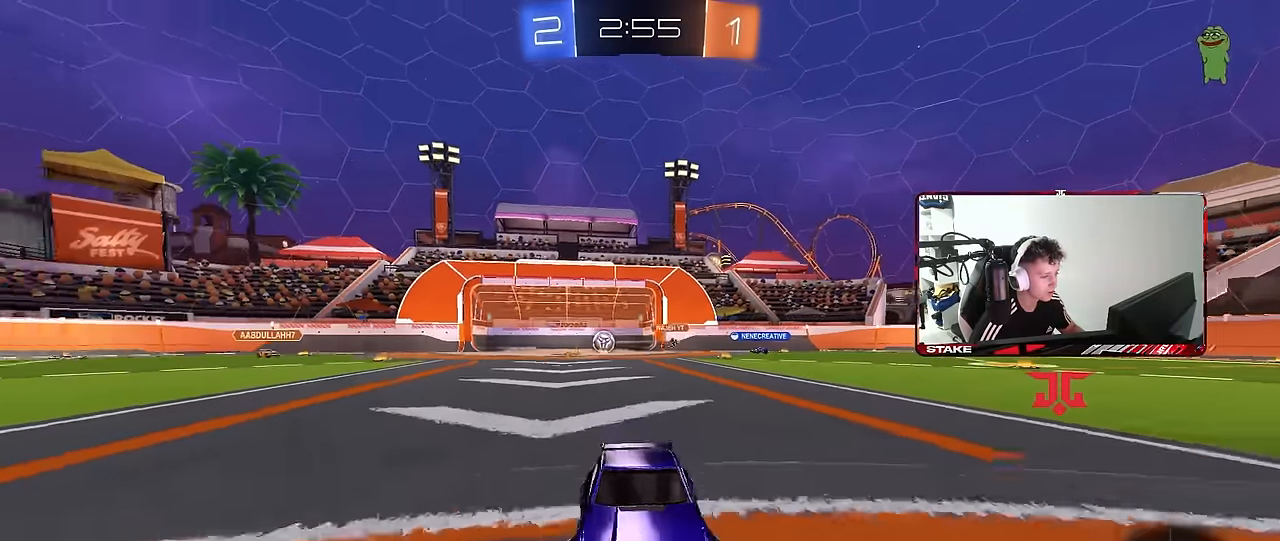
{"keys": ["d", "shift", "w"], "mouse": ["right"], "mouse_move": "still", "events": [[17, "d", "up"], [50, "mouse_left", "down"], [250, "mouse_left", "up"], [284, "d", "down"], [334, "mouse_right", "down"], [384, "shift", "down"], [434, "mouse_right", "up"], [484, "mouse_right", "down"]]}
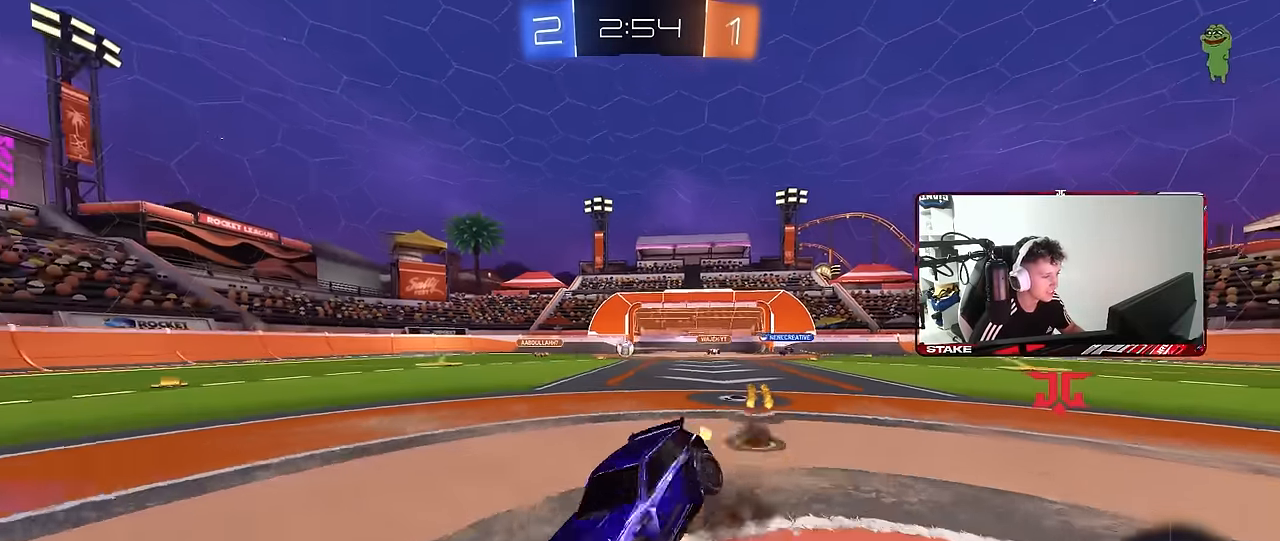
{"keys": ["d", "s", "shift"], "mouse": [], "mouse_move": "up", "events": [[17, "mouse_left", "down"], [17, "s", "down"], [17, "w", "up"], [117, "mouse_right", "up"], [167, "mouse_left", "up"], [400, "s", "up"], [500, "s", "down"]]}
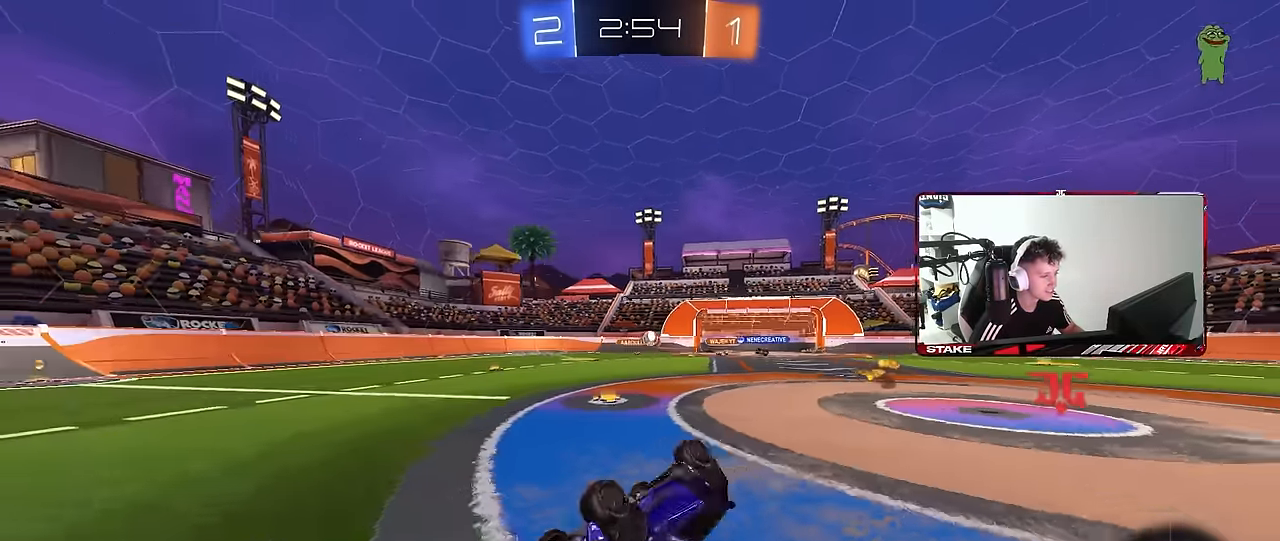
{"keys": [], "mouse": [], "mouse_move": "still", "events": [[134, "space", "down"], [234, "s", "up"], [234, "shift", "up"], [317, "d", "up"], [317, "space", "up"]]}
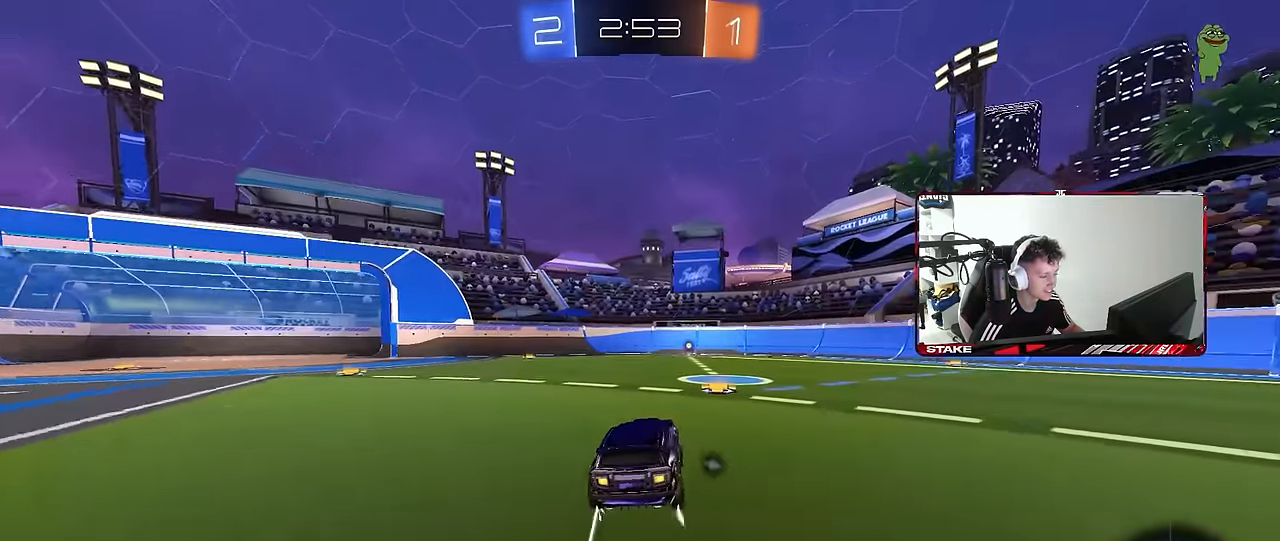
{"keys": ["w"], "mouse": ["left"], "mouse_move": "still", "events": [[17, "w", "down"], [50, "mouse_left", "down"], [150, "d", "down"], [200, "d", "up"], [250, "mouse_left", "up"], [334, "a", "down"], [384, "mouse_left", "down"], [434, "a", "up"]]}
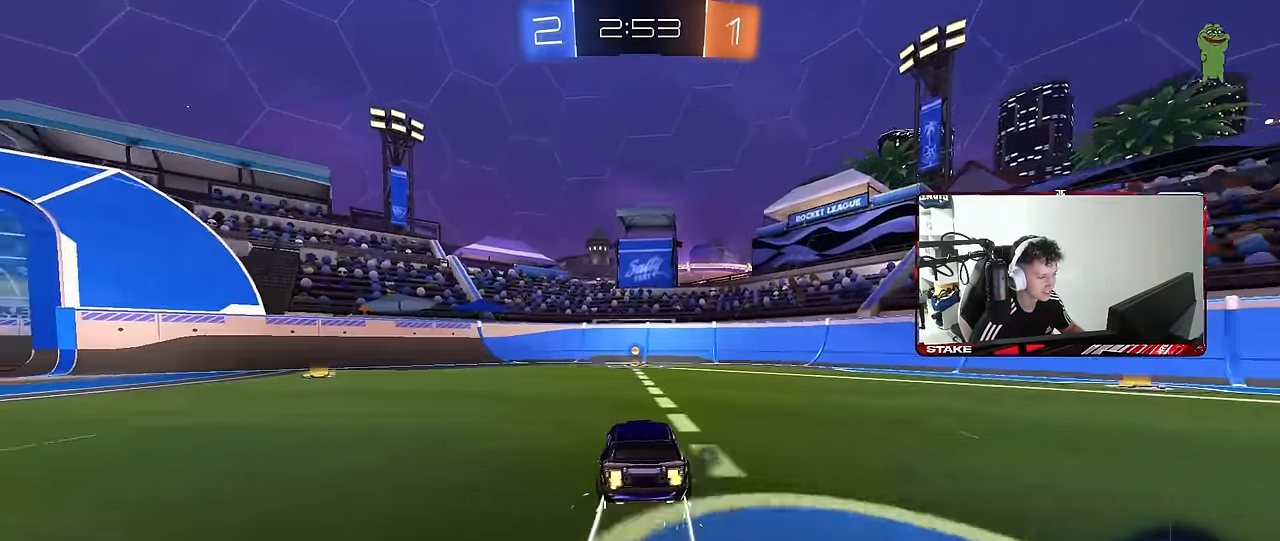
{"keys": ["a", "shift", "w"], "mouse": [], "mouse_move": "still", "events": [[17, "d", "down"], [67, "space", "down"], [117, "mouse_left", "up"], [167, "d", "up"], [217, "space", "up"], [350, "a", "down"], [350, "shift", "down"]]}
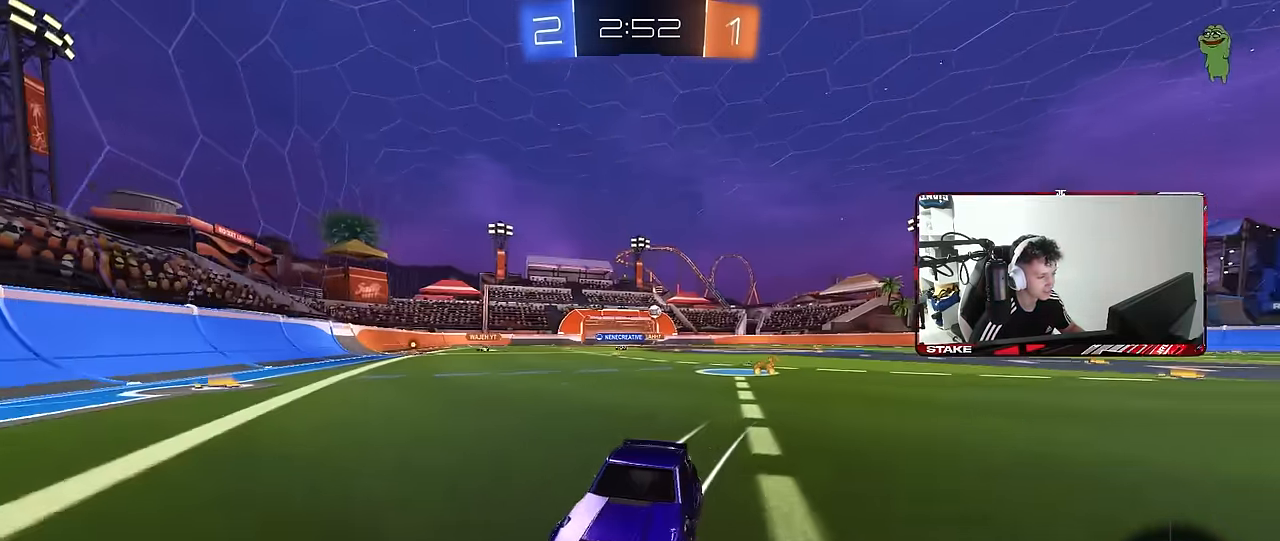
{"keys": ["a", "w"], "mouse": ["left"], "mouse_move": "still", "events": [[50, "mouse_left", "down"], [50, "shift", "up"]]}
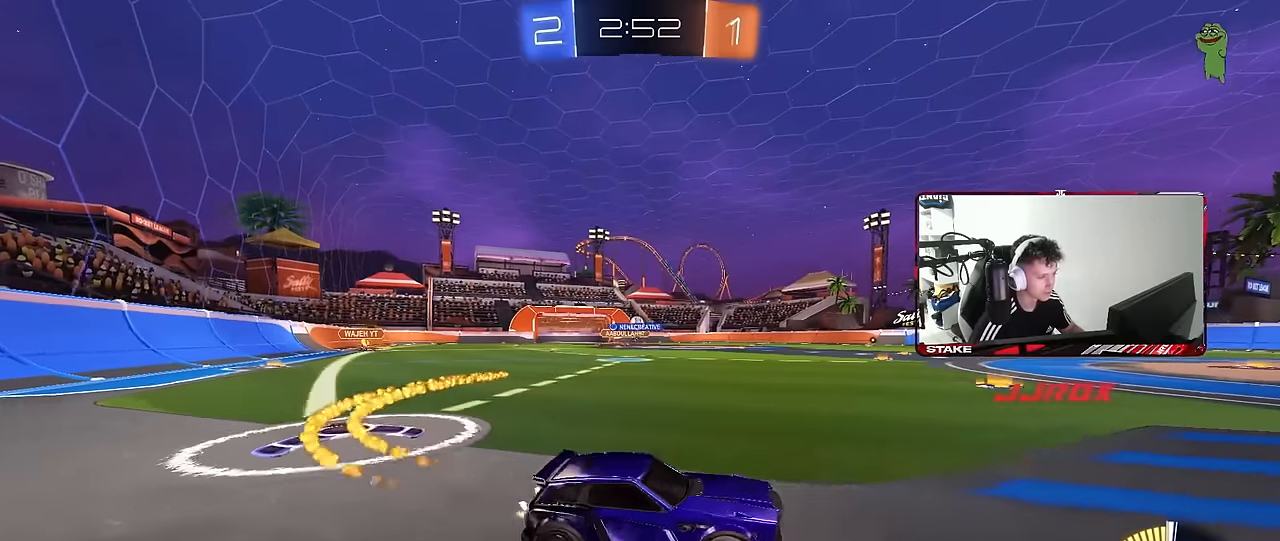
{"keys": ["a", "w"], "mouse": [], "mouse_move": "still", "events": [[250, "mouse_left", "up"], [250, "shift", "down"], [333, "shift", "up"]]}
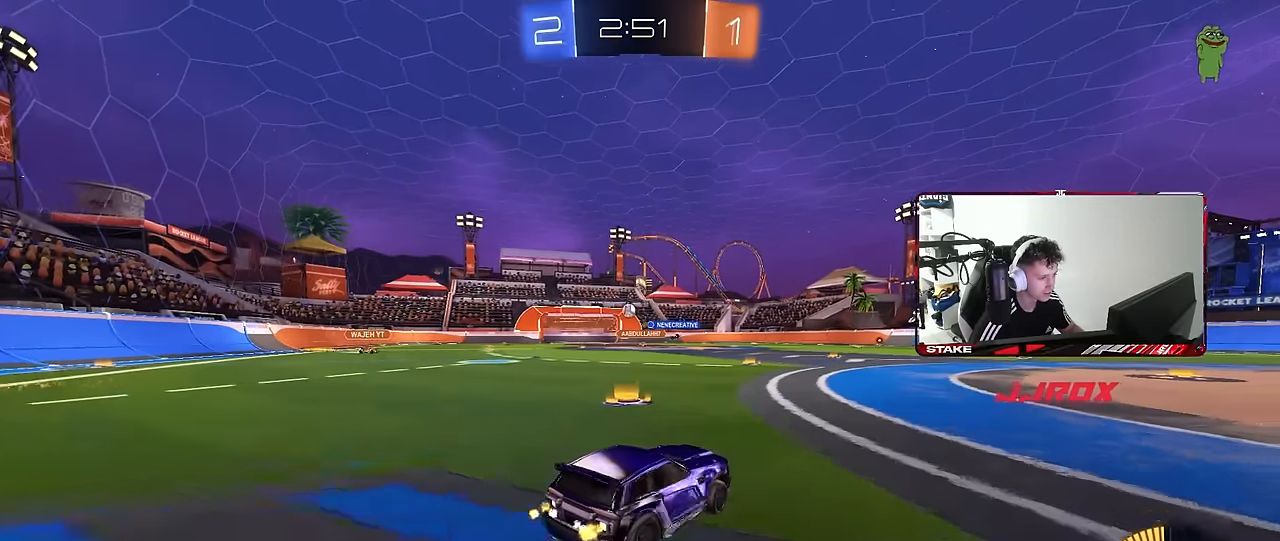
{"keys": ["a", "w"], "mouse": [], "mouse_move": "still", "events": [[166, "a", "up"], [166, "mouse_left", "down"], [500, "a", "down"], [500, "mouse_left", "up"]]}
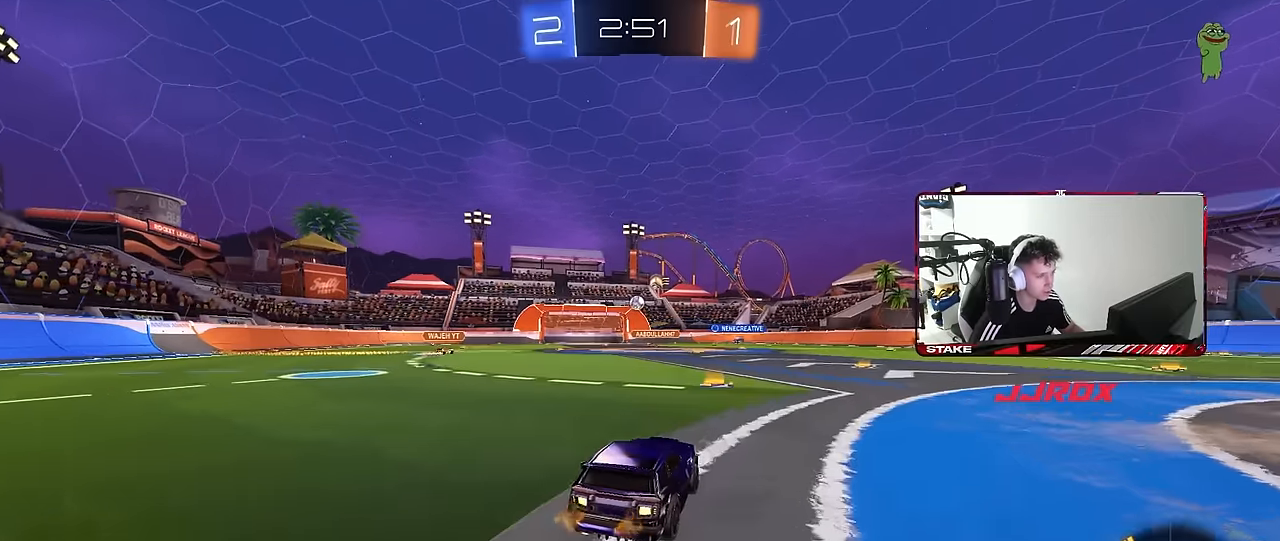
{"keys": ["w"], "mouse": ["left"], "mouse_move": "still", "events": [[83, "a", "up"], [133, "d", "down"], [466, "d", "up"], [466, "mouse_left", "down"]]}
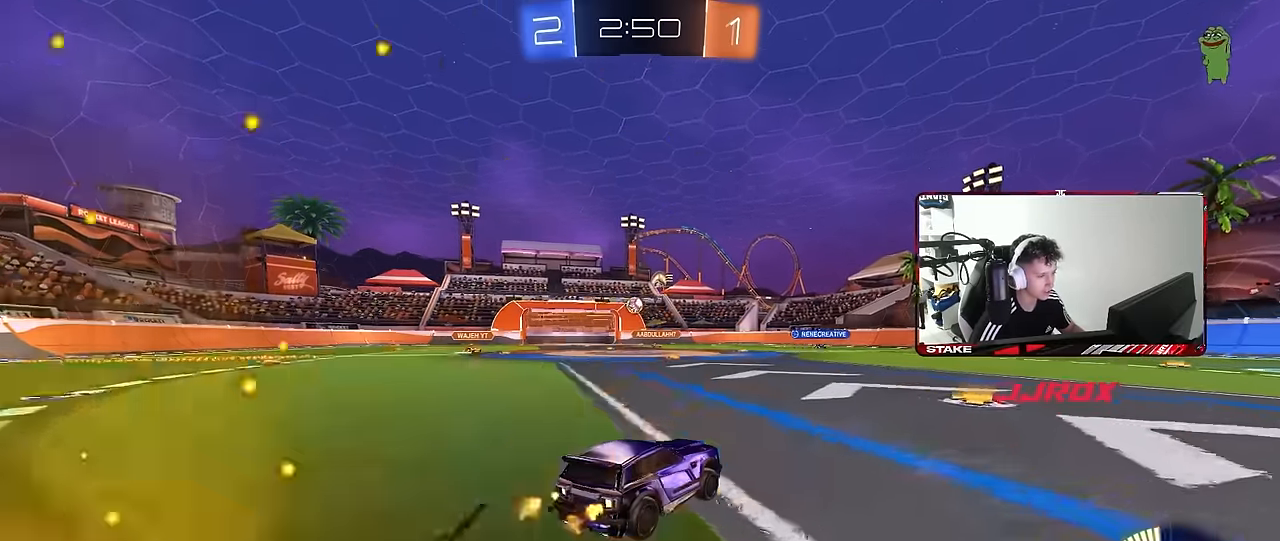
{"keys": ["a", "w"], "mouse": [], "mouse_move": "still", "events": [[100, "mouse_left", "up"], [333, "a", "down"], [333, "shift", "down"], [433, "shift", "up"]]}
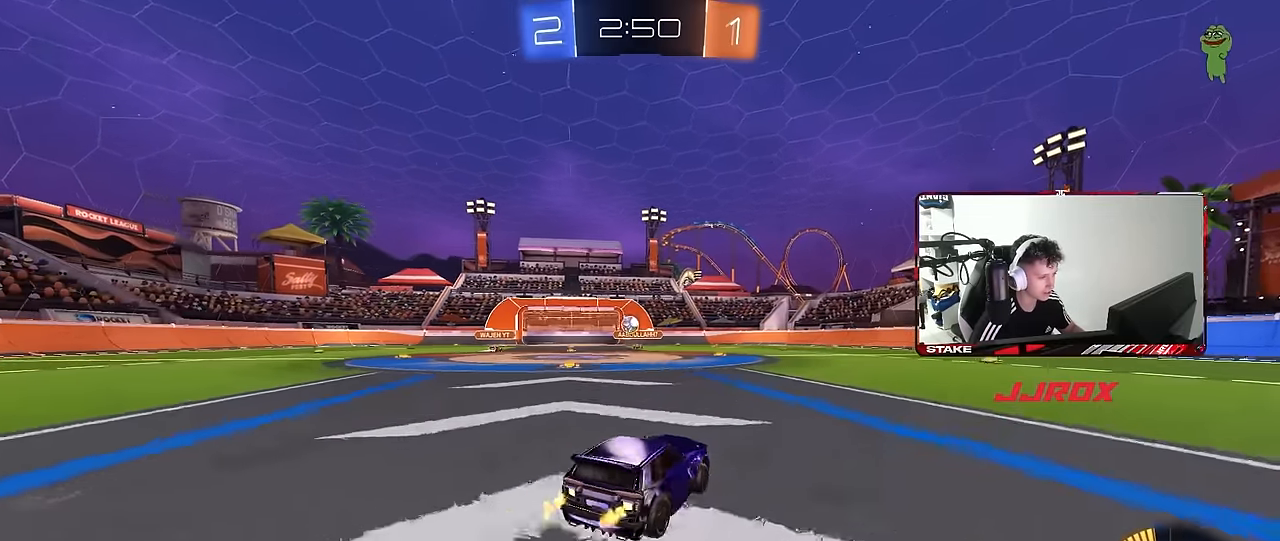
{"keys": ["w"], "mouse": [], "mouse_move": "still", "events": [[116, "a", "up"]]}
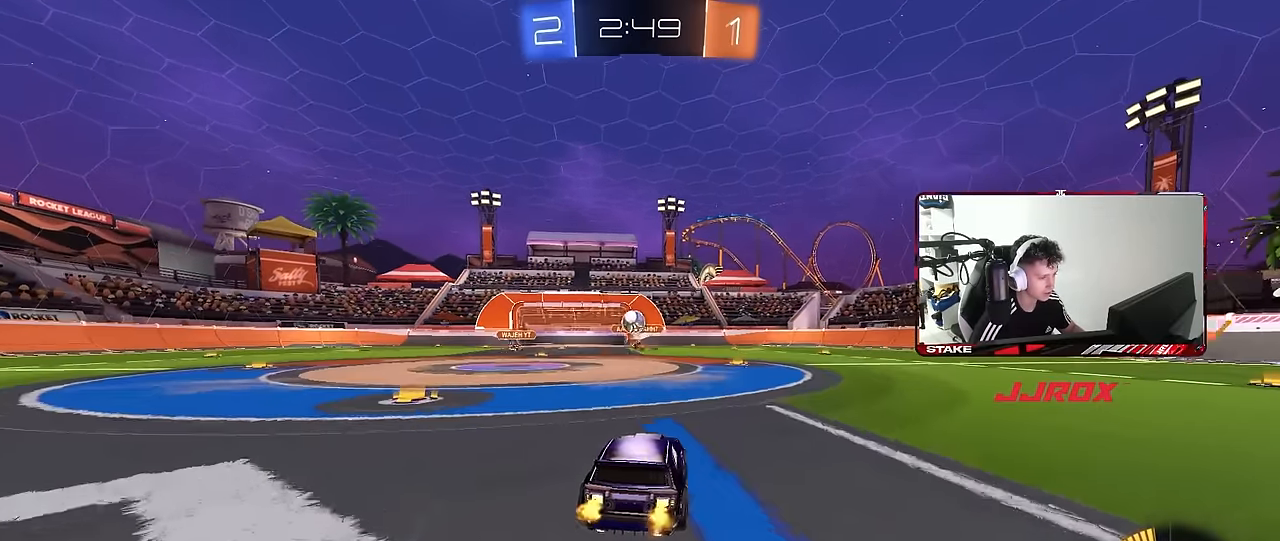
{"keys": [], "mouse": ["left", "right"], "mouse_move": "down-left", "events": [[33, "a", "down"], [83, "w", "up"], [133, "s", "down"], [266, "mouse_right", "down"], [316, "a", "up"], [316, "d", "down"], [366, "mouse_left", "down"], [466, "d", "up"], [466, "s", "up"]]}
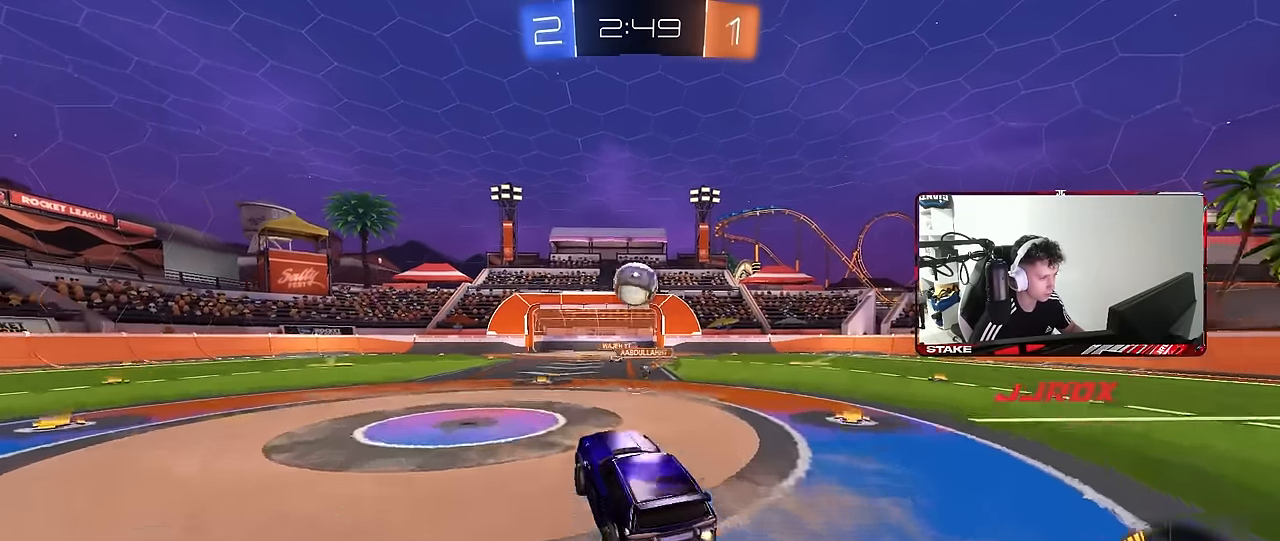
{"keys": ["a", "shift", "w"], "mouse": ["left"], "mouse_move": "still", "events": [[16, "mouse_right", "up"], [16, "shift", "down"], [50, "a", "down"], [50, "mouse_right", "down"], [100, "a", "up"], [100, "shift", "up"], [150, "mouse_right", "up"], [333, "a", "down"], [333, "shift", "down"], [333, "w", "down"]]}
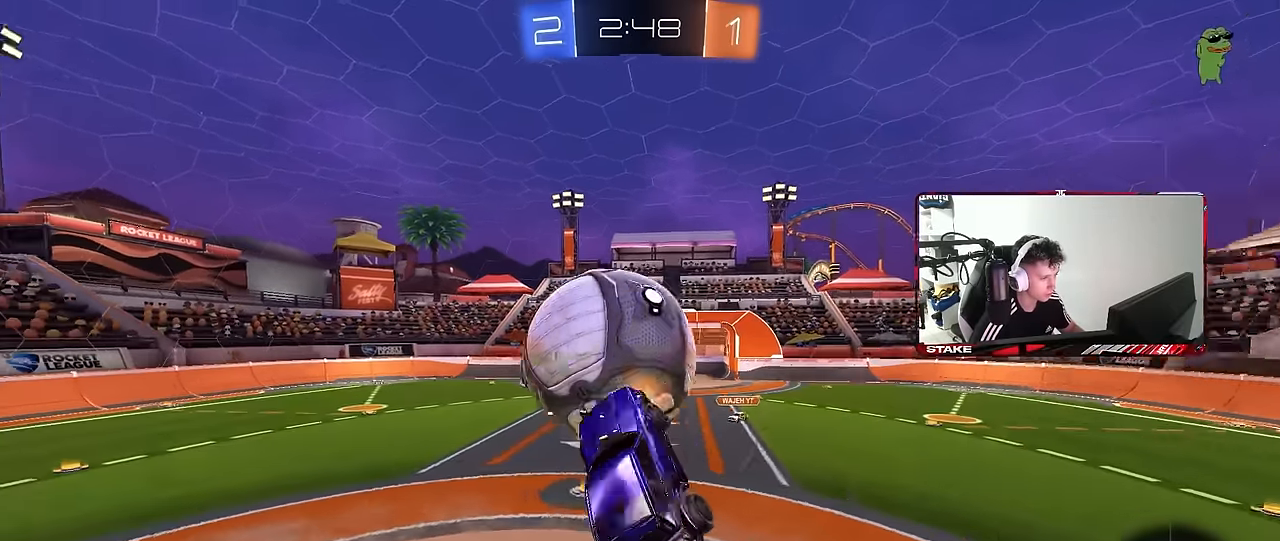
{"keys": ["d"], "mouse": ["left"], "mouse_move": "still", "events": [[166, "w", "up"], [216, "s", "down"], [216, "shift", "up"], [266, "a", "up"], [266, "d", "down"], [266, "mouse_left", "up"], [450, "s", "up"], [500, "mouse_left", "down"]]}
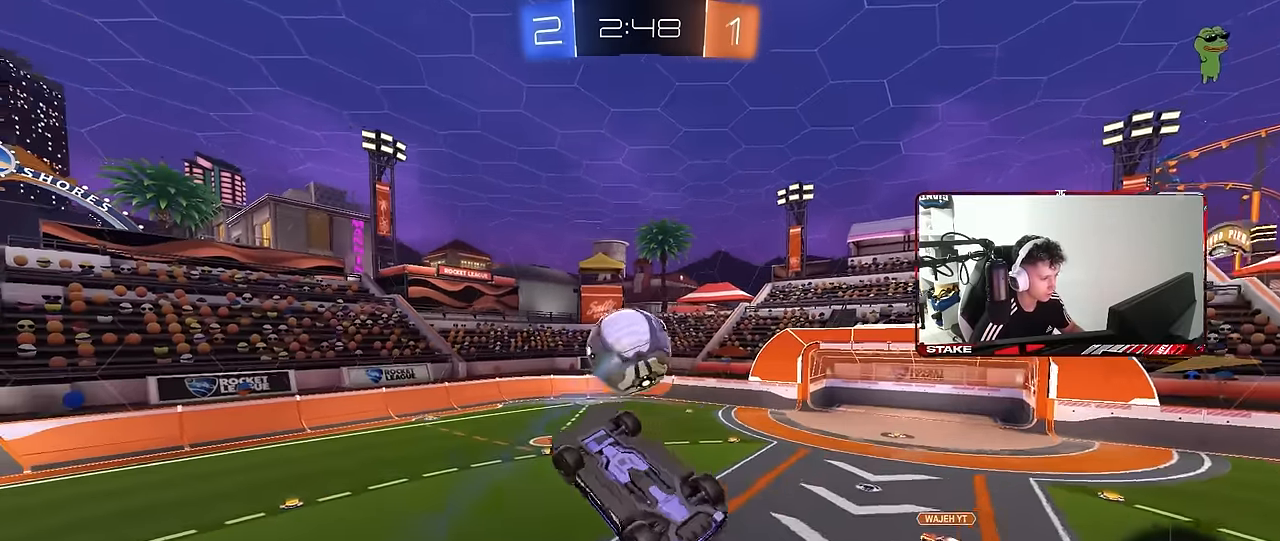
{"keys": ["d", "w"], "mouse": ["left"], "mouse_move": "still", "events": [[33, "a", "down"], [33, "d", "up"], [33, "shift", "down"], [133, "s", "down"], [333, "s", "up"], [416, "a", "up"], [416, "d", "down"], [416, "shift", "up"], [416, "w", "down"]]}
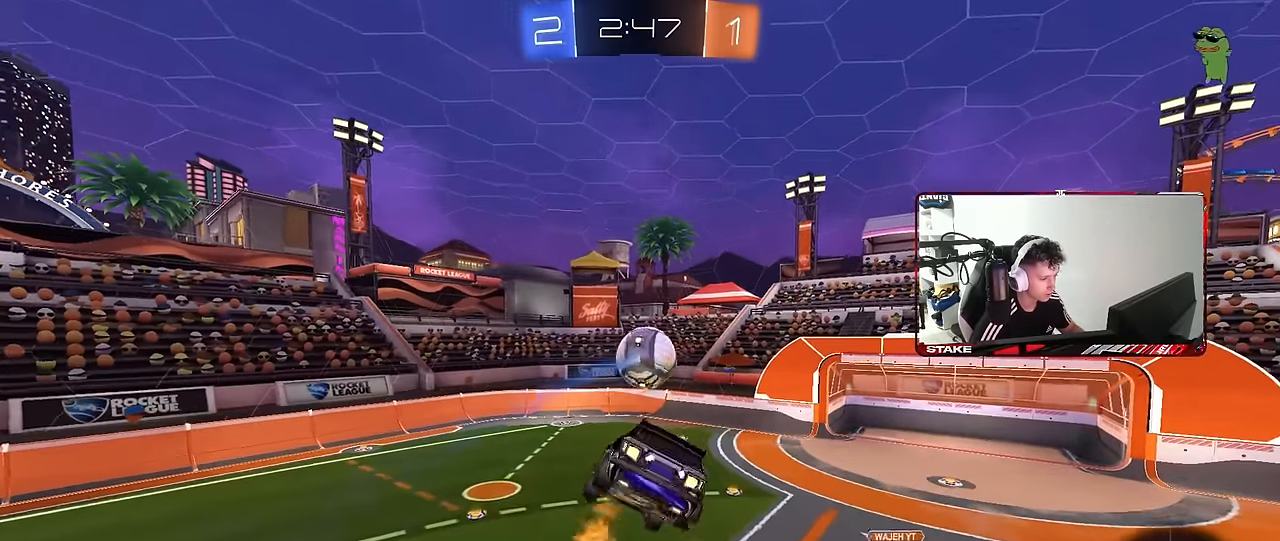
{"keys": [], "mouse": [], "mouse_move": "still", "events": [[16, "d", "up"], [50, "a", "down"], [50, "w", "up"], [250, "a", "up"], [300, "s", "down"], [333, "d", "down"], [433, "d", "up"], [433, "mouse_left", "up"], [433, "s", "up"]]}
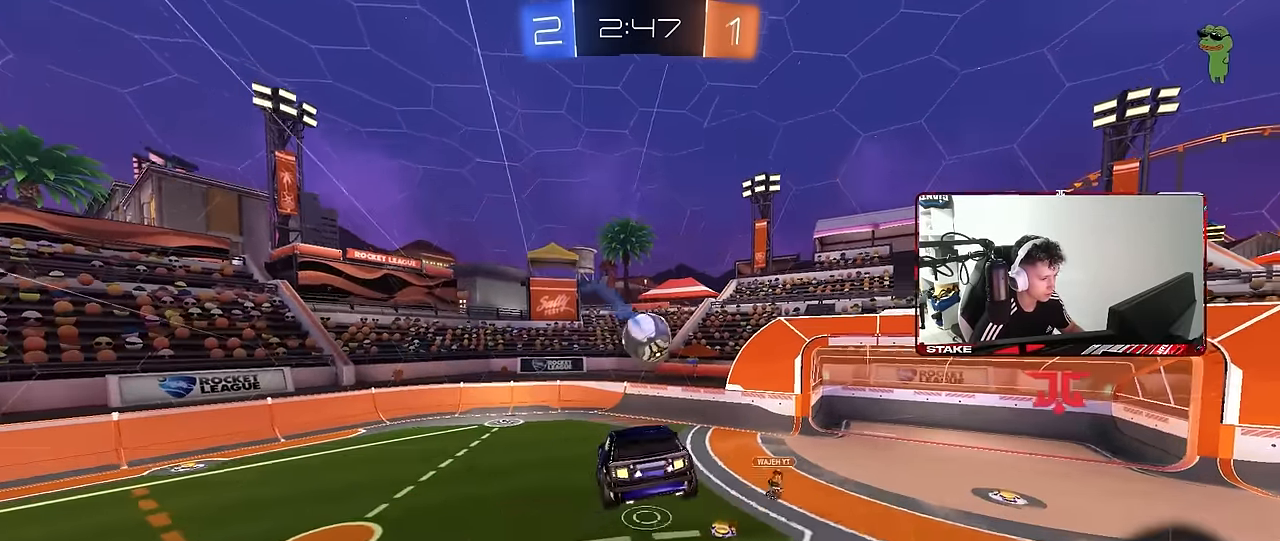
{"keys": [], "mouse": [], "mouse_move": "still", "events": [[450, "a", "down"], [500, "a", "up"]]}
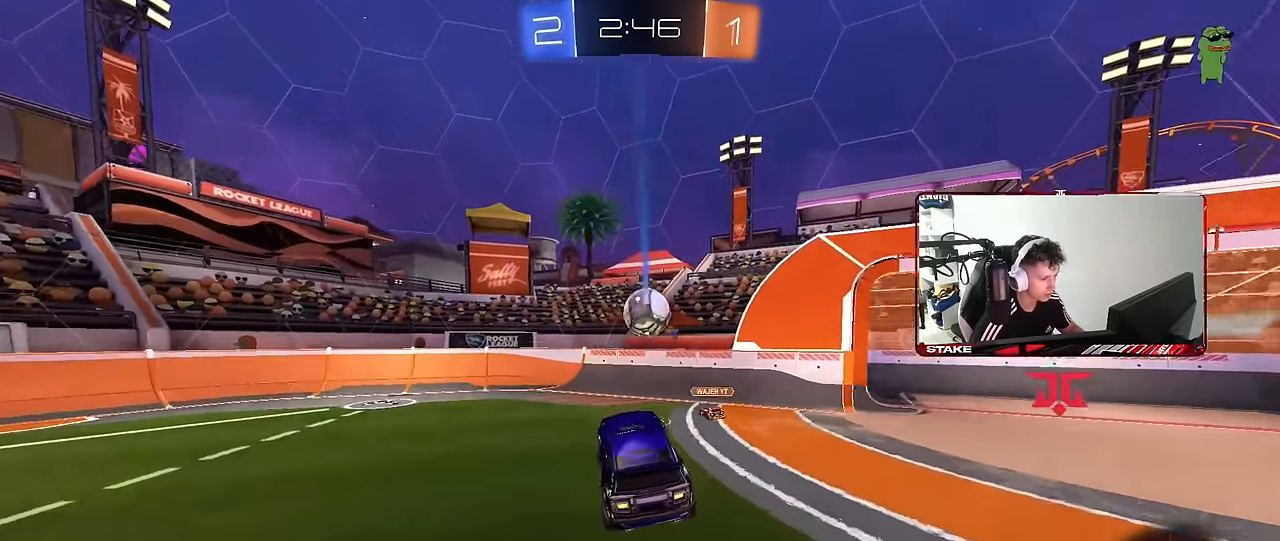
{"keys": ["w"], "mouse": ["left"], "mouse_move": "still", "events": [[133, "d", "down"], [133, "w", "down"], [183, "mouse_left", "down"], [233, "d", "up"]]}
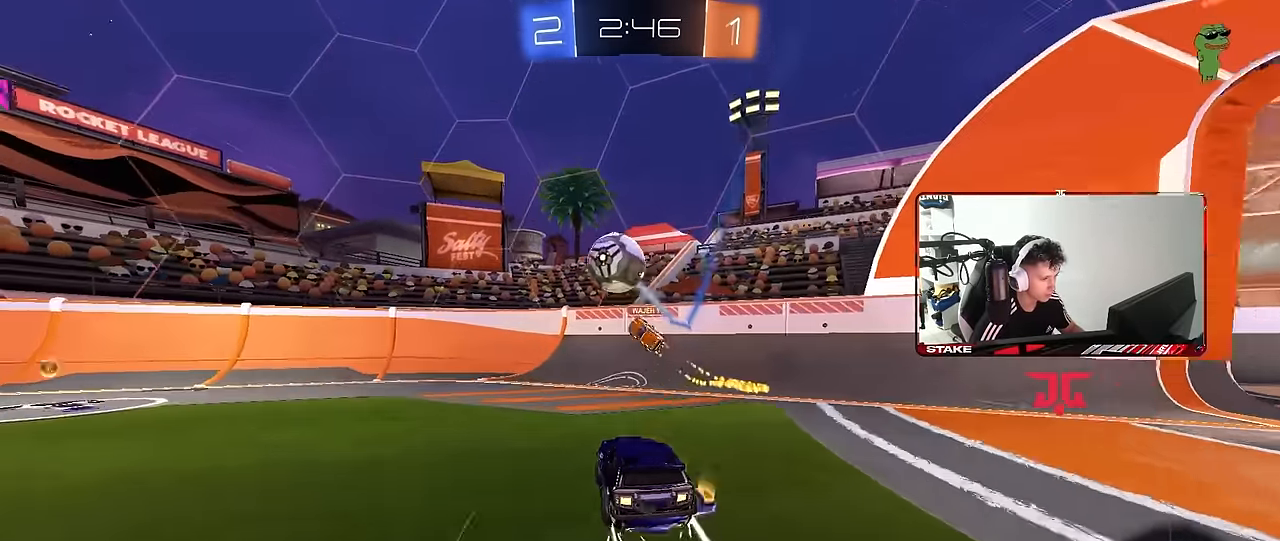
{"keys": ["a", "shift", "w"], "mouse": [], "mouse_move": "up-left", "events": [[16, "mouse_left", "up"], [50, "a", "down"], [150, "shift", "down"], [383, "shift", "up"], [433, "shift", "down"]]}
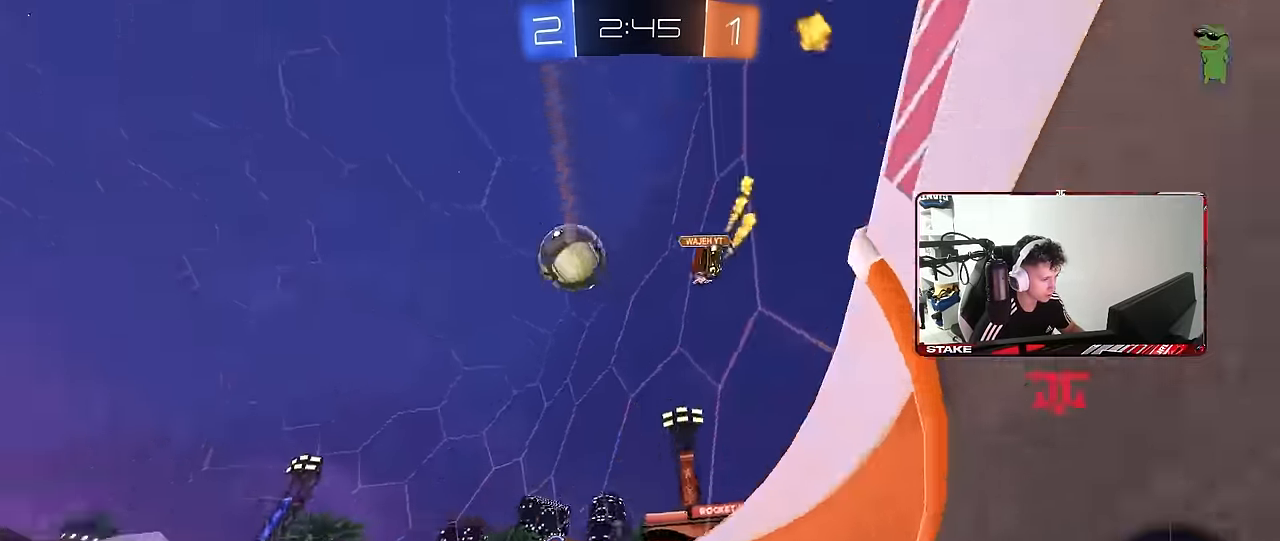
{"keys": ["a", "w"], "mouse": [], "mouse_move": "still", "events": [[16, "shift", "up"], [16, "space", "down"], [217, "space", "up"], [350, "mouse_left", "down"], [500, "mouse_left", "up"]]}
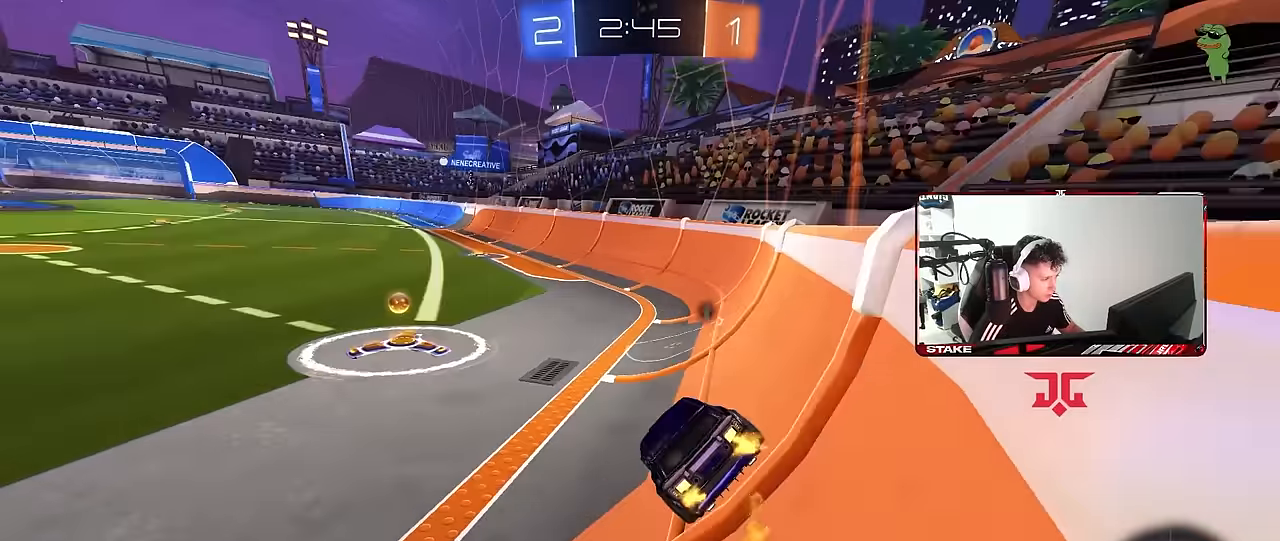
{"keys": ["a", "s", "shift"], "mouse": ["left", "right"], "mouse_move": "down-left", "events": [[133, "mouse_left", "down"], [317, "a", "up"], [317, "d", "down"], [317, "mouse_right", "down"], [367, "a", "down"], [367, "d", "up"], [367, "shift", "down"], [417, "mouse_right", "up"], [467, "mouse_right", "down"], [467, "s", "down"], [467, "w", "up"]]}
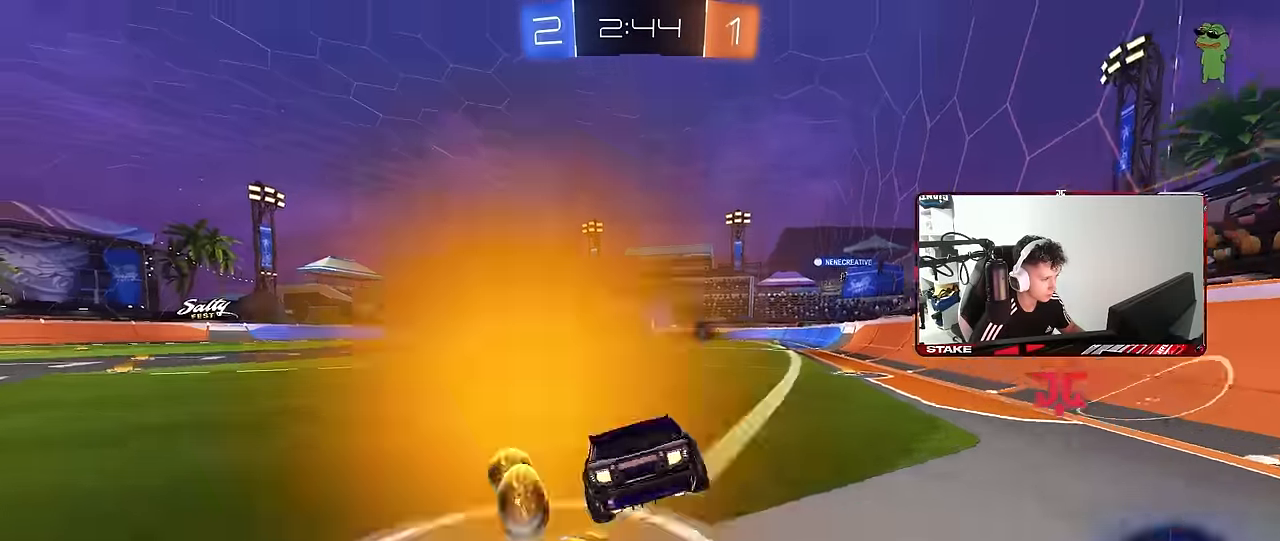
{"keys": ["a", "s", "shift"], "mouse": [], "mouse_move": "still", "events": [[50, "space", "down"], [100, "mouse_right", "up"], [250, "space", "up"], [333, "mouse_left", "up"], [333, "s", "up"], [483, "s", "down"]]}
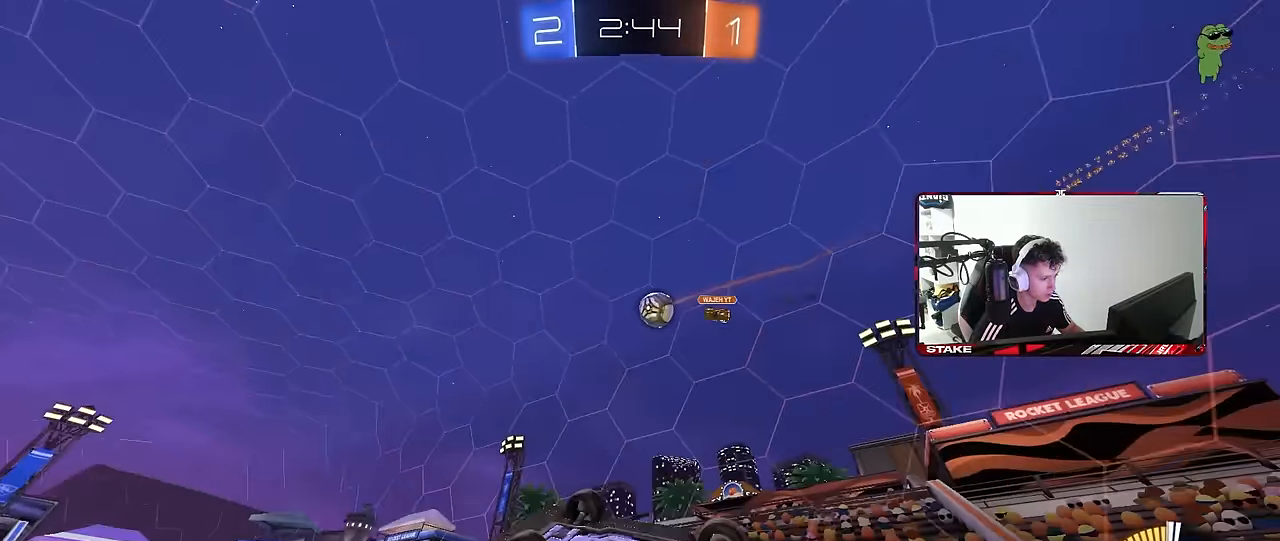
{"keys": ["d", "w"], "mouse": [], "mouse_move": "still", "events": [[217, "s", "up"], [267, "a", "up"], [267, "shift", "up"], [300, "d", "down"], [400, "w", "down"]]}
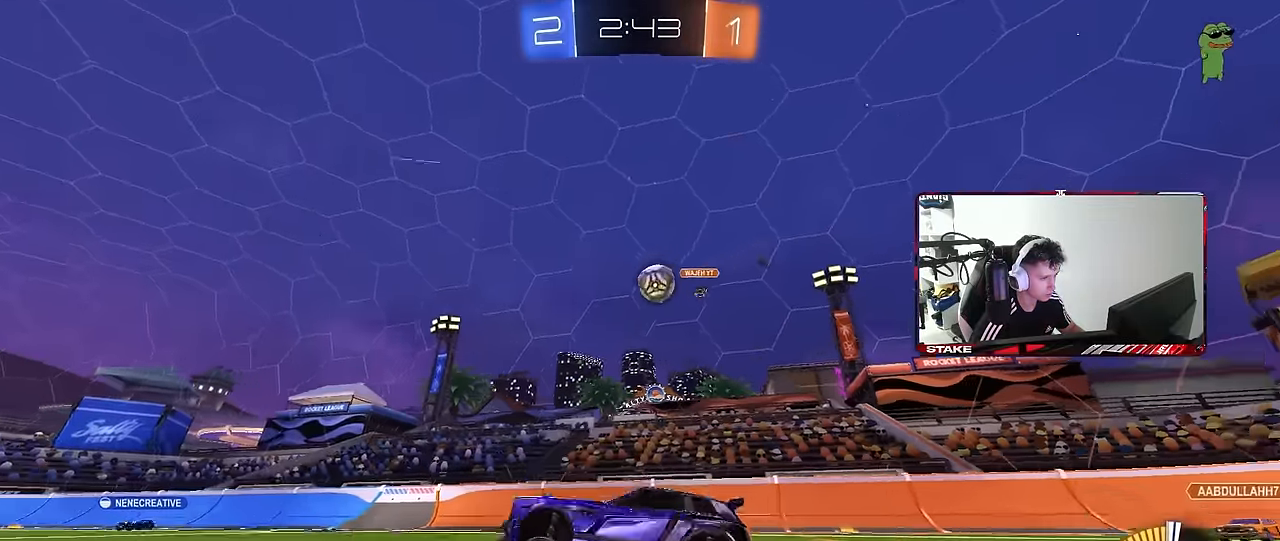
{"keys": ["w"], "mouse": [], "mouse_move": "still", "events": [[133, "mouse_left", "down"], [283, "mouse_left", "up"], [467, "d", "up"]]}
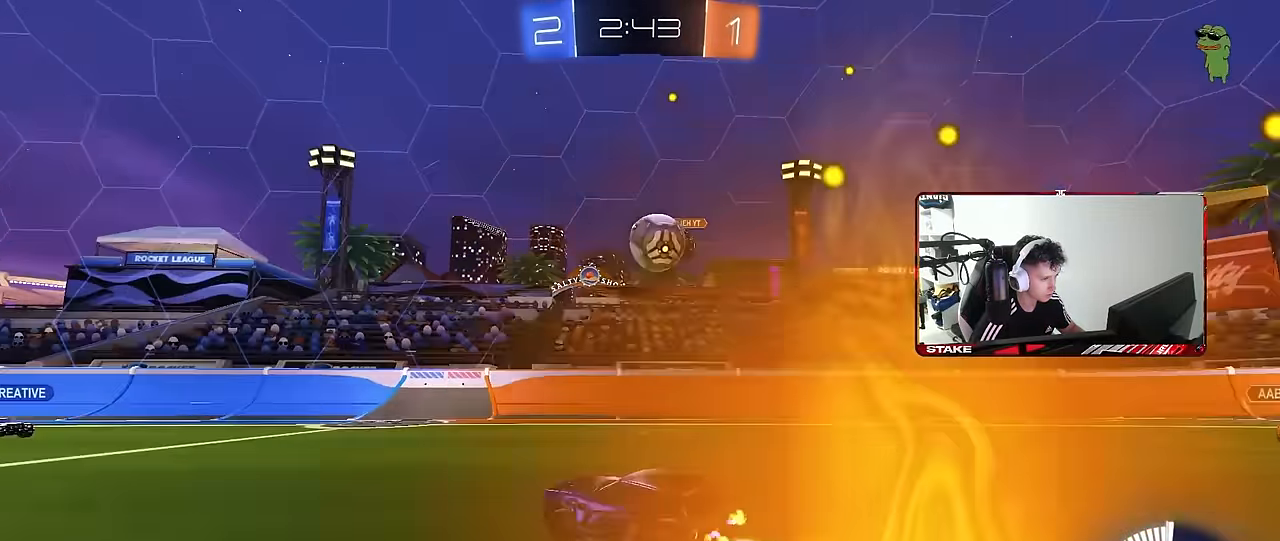
{"keys": ["a"], "mouse": [], "mouse_move": "still", "events": [[50, "d", "down"], [200, "d", "up"], [200, "w", "up"], [250, "a", "down"], [333, "s", "down"], [433, "s", "up"]]}
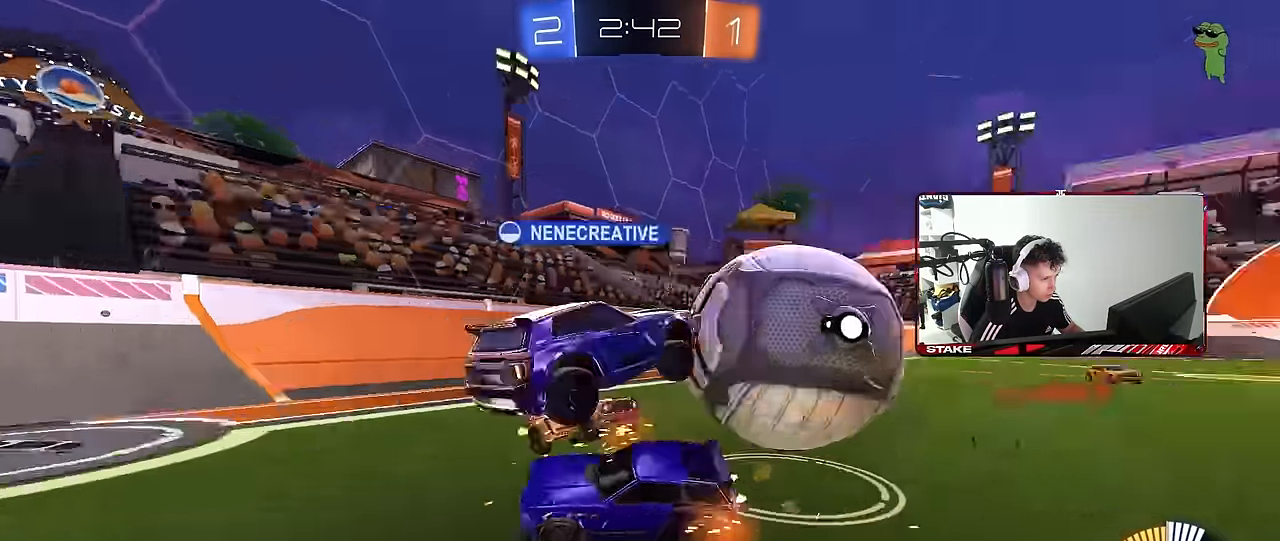
{"keys": ["a", "w"], "mouse": ["left"], "mouse_move": "still", "events": [[67, "w", "down"], [167, "shift", "down"], [267, "shift", "up"], [350, "mouse_left", "down"]]}
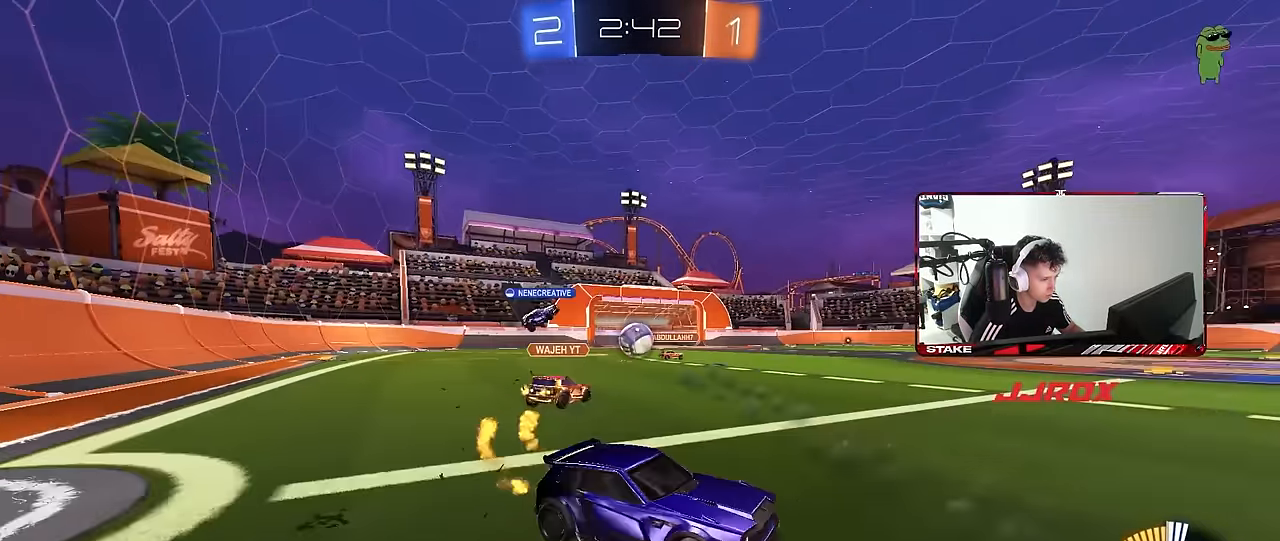
{"keys": ["a", "w"], "mouse": ["left"], "mouse_move": "still", "events": [[83, "shift", "down"], [183, "mouse_left", "up"], [233, "shift", "up"], [317, "a", "up"], [417, "a", "down"], [467, "mouse_left", "down"]]}
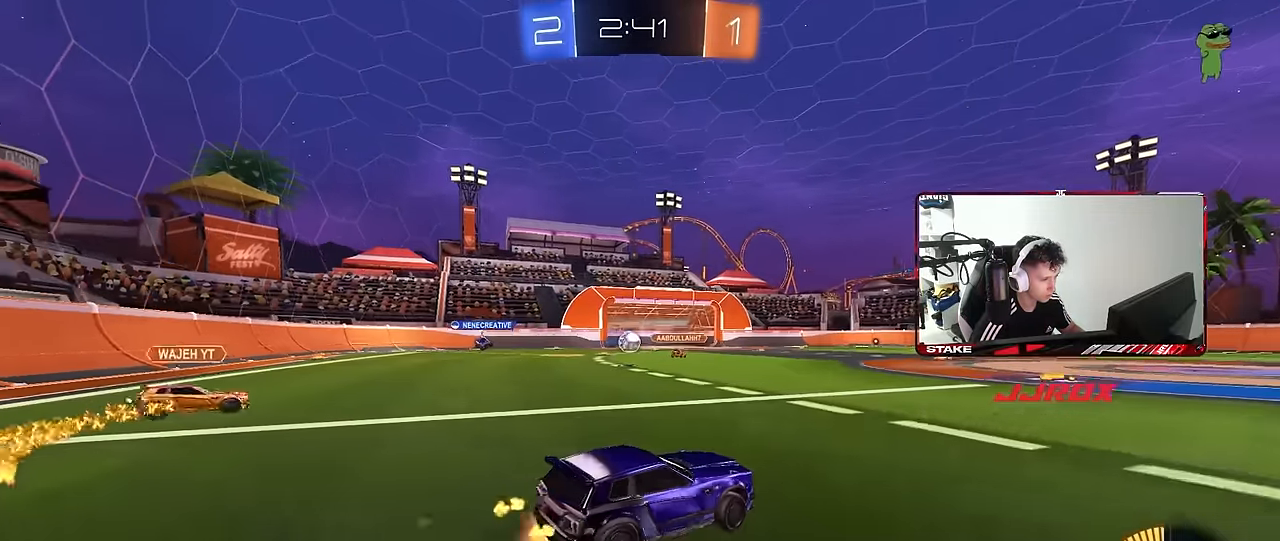
{"keys": ["a", "s", "shift"], "mouse": ["left"], "mouse_move": "still", "events": [[17, "a", "up"], [17, "d", "down"], [17, "mouse_right", "down"], [50, "a", "down"], [50, "d", "up"], [50, "mouse_right", "up"], [50, "shift", "down"], [100, "mouse_right", "down"], [150, "s", "down"], [150, "w", "up"], [250, "space", "down"], [333, "mouse_right", "up"], [433, "space", "up"]]}